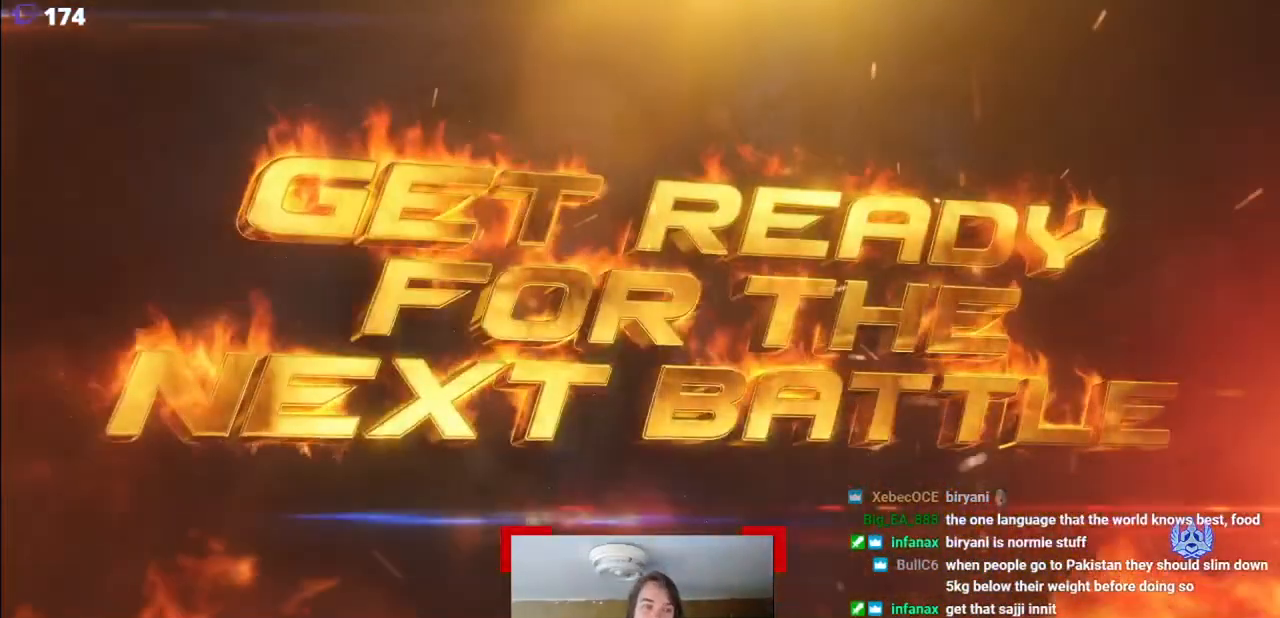
Gameplay with a controller (arcade stick); each line is a JSON object with the inputs held at the frame after it. "events" lists button and stick changes between this image and that frame as [ms after this image, input, new state], when the widget could be followed in between. Not read: L3 R3 other_buttons.
{"buttons": [], "events": [[150, "DPAD_LEFT", "down"], [200, "DPAD_LEFT", "up"]]}
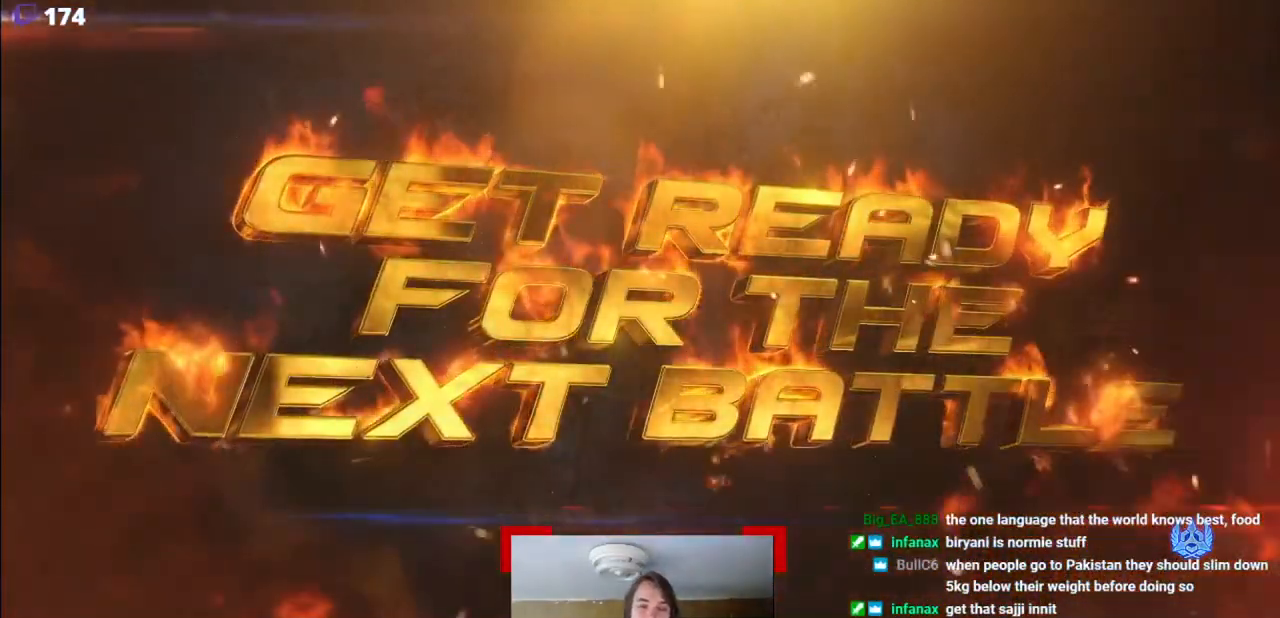
{"buttons": ["DPAD_DOWN", "DPAD_LEFT"], "events": [[201, "DPAD_LEFT", "down"], [267, "DPAD_DOWN", "down"]]}
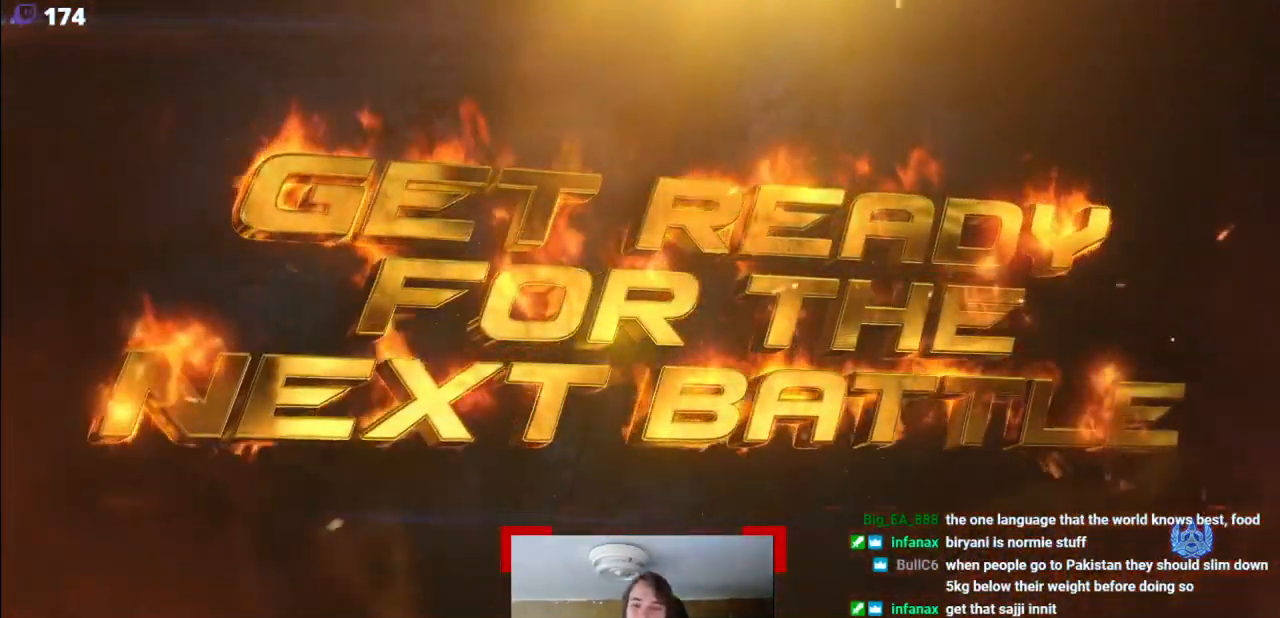
{"buttons": [], "events": [[117, "DPAD_DOWN", "up"], [117, "DPAD_LEFT", "up"]]}
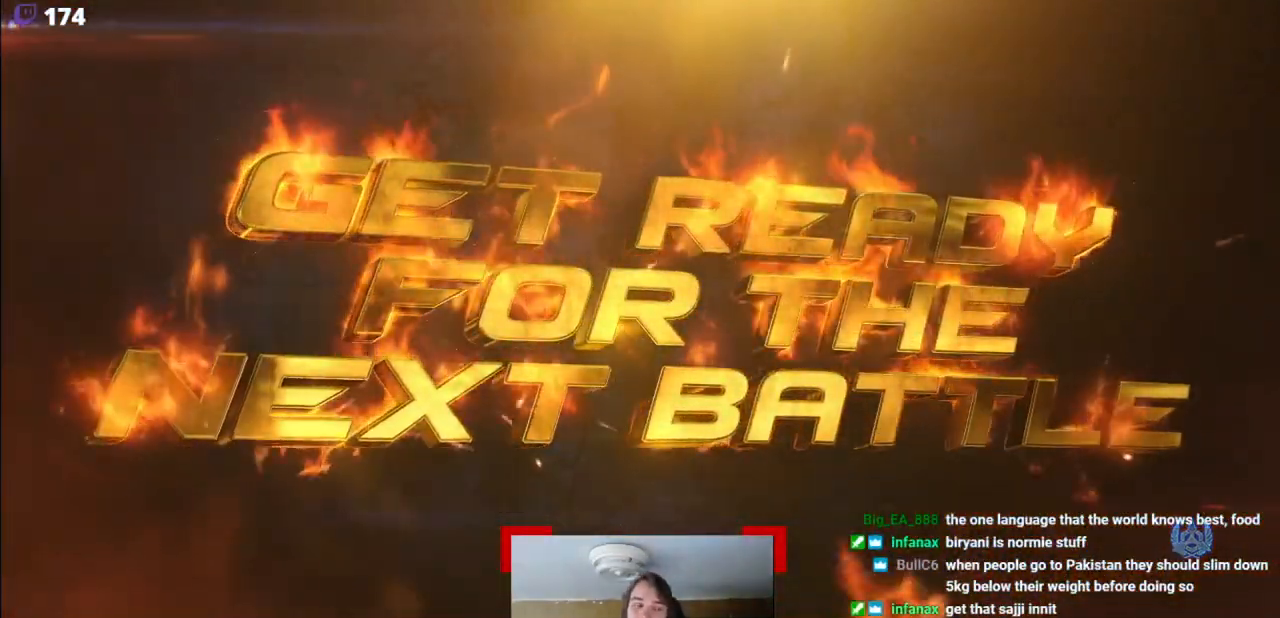
{"buttons": [], "events": []}
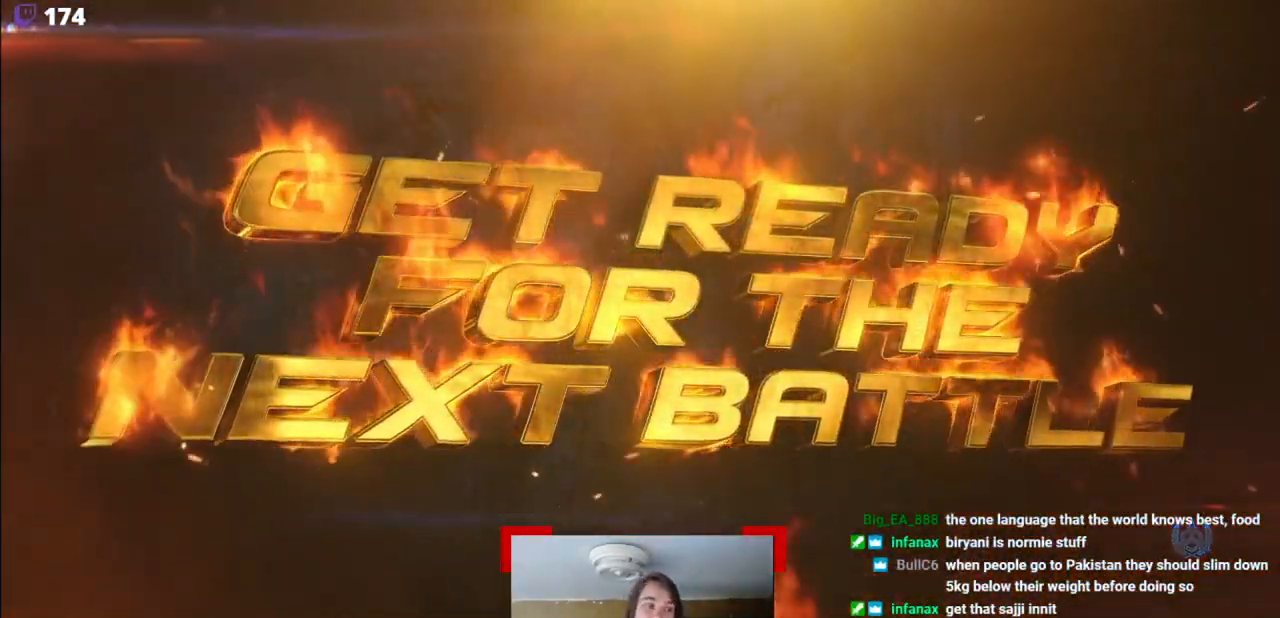
{"buttons": [], "events": [[183, "DPAD_RIGHT", "down"], [350, "DPAD_RIGHT", "up"]]}
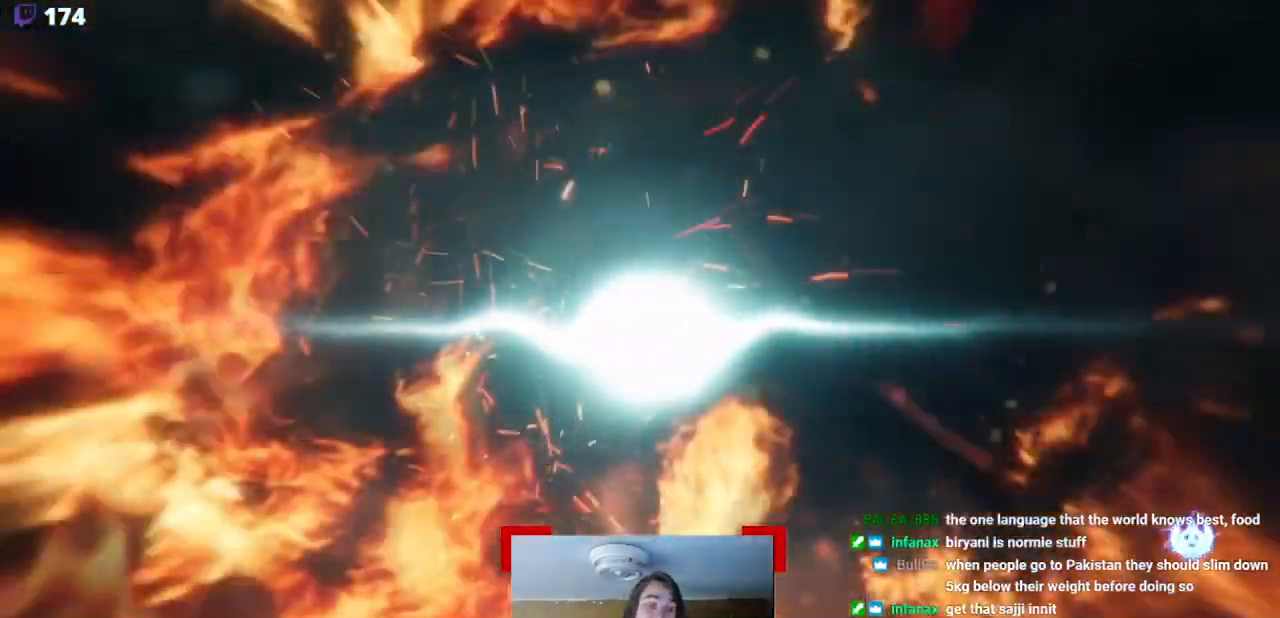
{"buttons": [], "events": [[84, "DPAD_RIGHT", "down"], [184, "DPAD_RIGHT", "up"]]}